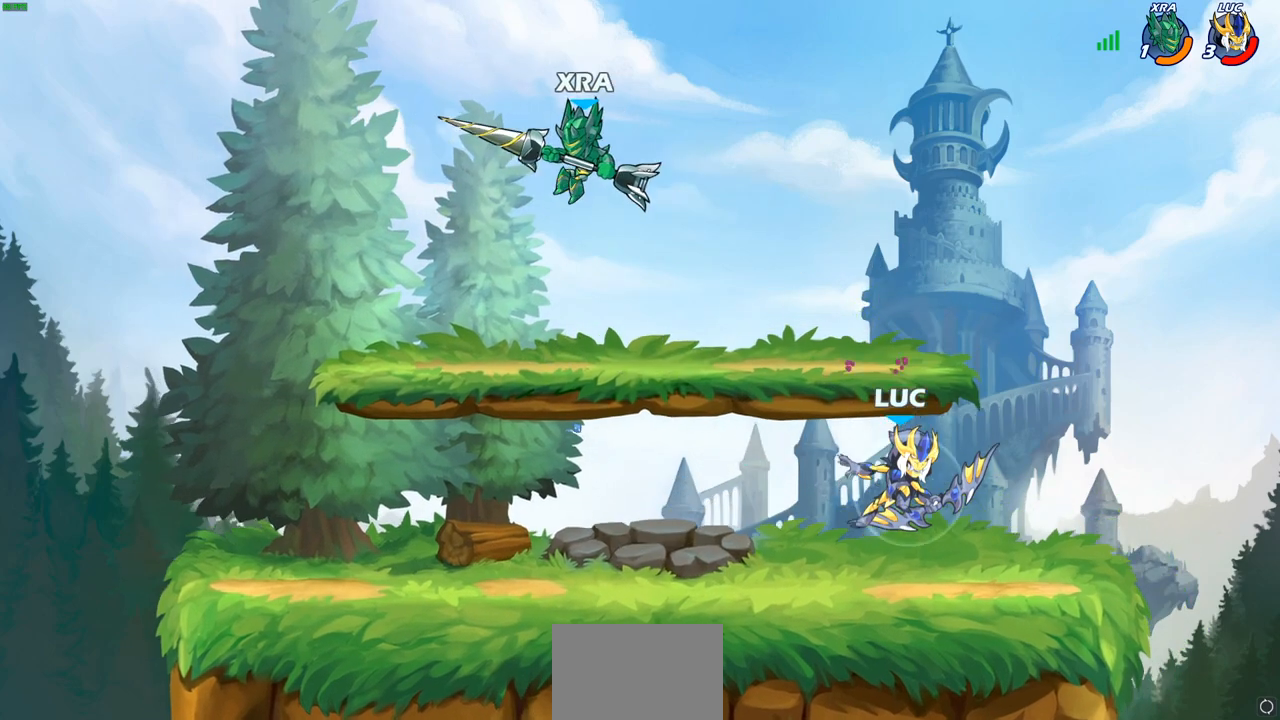
Gameplay with a controller (PlayStation layout); each line is a JSON object with the inputs held at the frame after it. "events" lists button and stick changes between this image and that frame as [ms after this image, input, new state], when the widget could be followed in between.
{"buttons": ["R2"], "left_stick": "left", "right_stick": "center", "events": [[17, "R2", "up"], [33, "left_stick", "left"], [467, "R2", "down"]]}
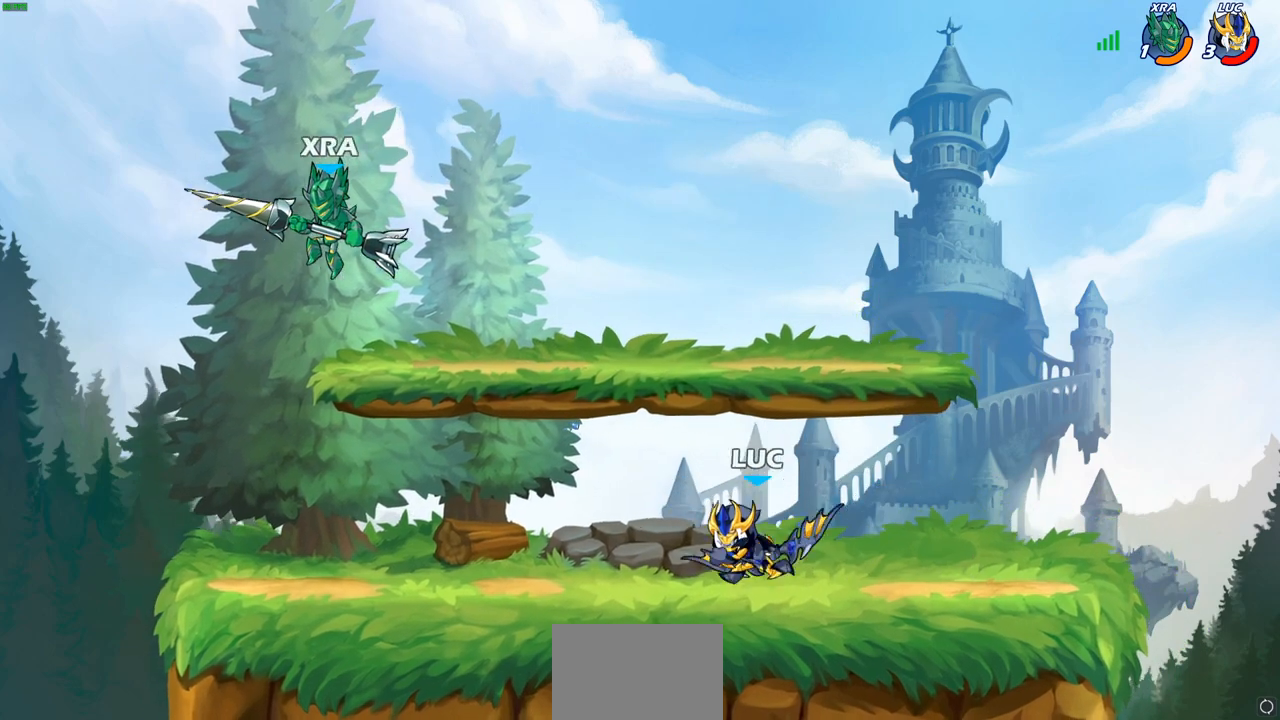
{"buttons": [], "left_stick": "left", "right_stick": "center", "events": [[17, "CIRCLE", "down"], [117, "R2", "up"], [133, "CIRCLE", "up"]]}
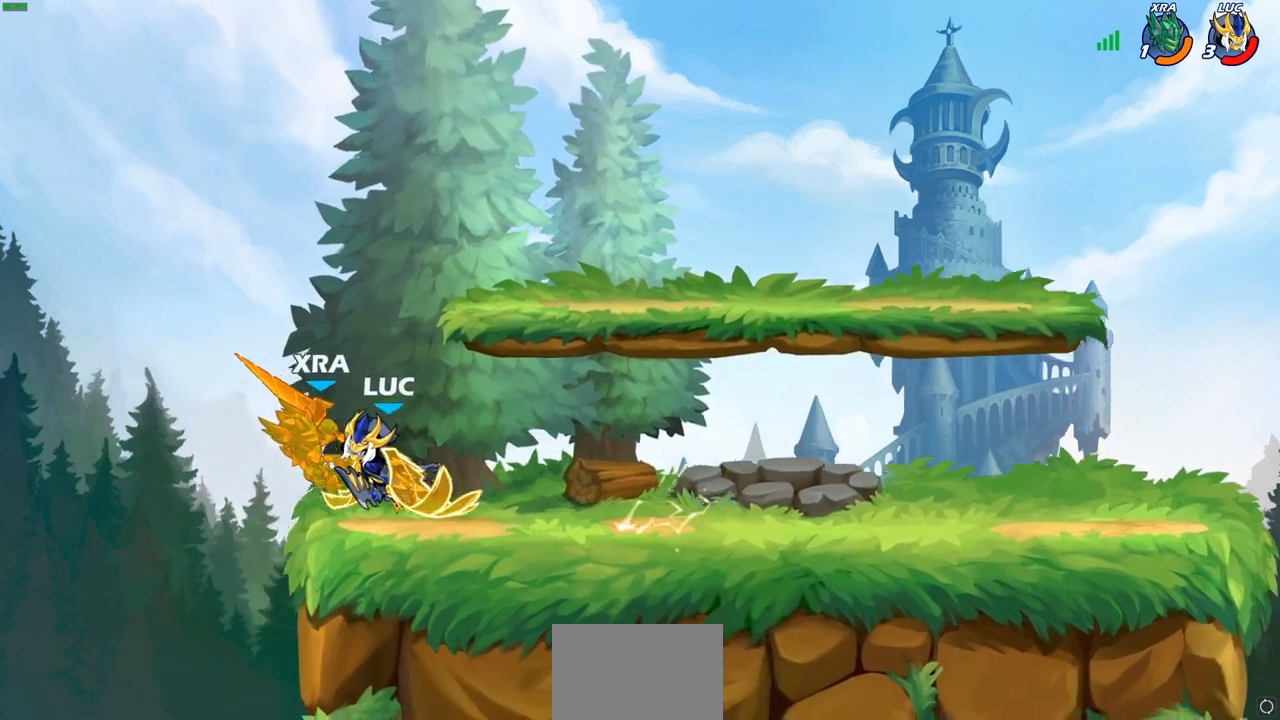
{"buttons": [], "left_stick": "center", "right_stick": "center", "events": [[167, "left_stick", "center"]]}
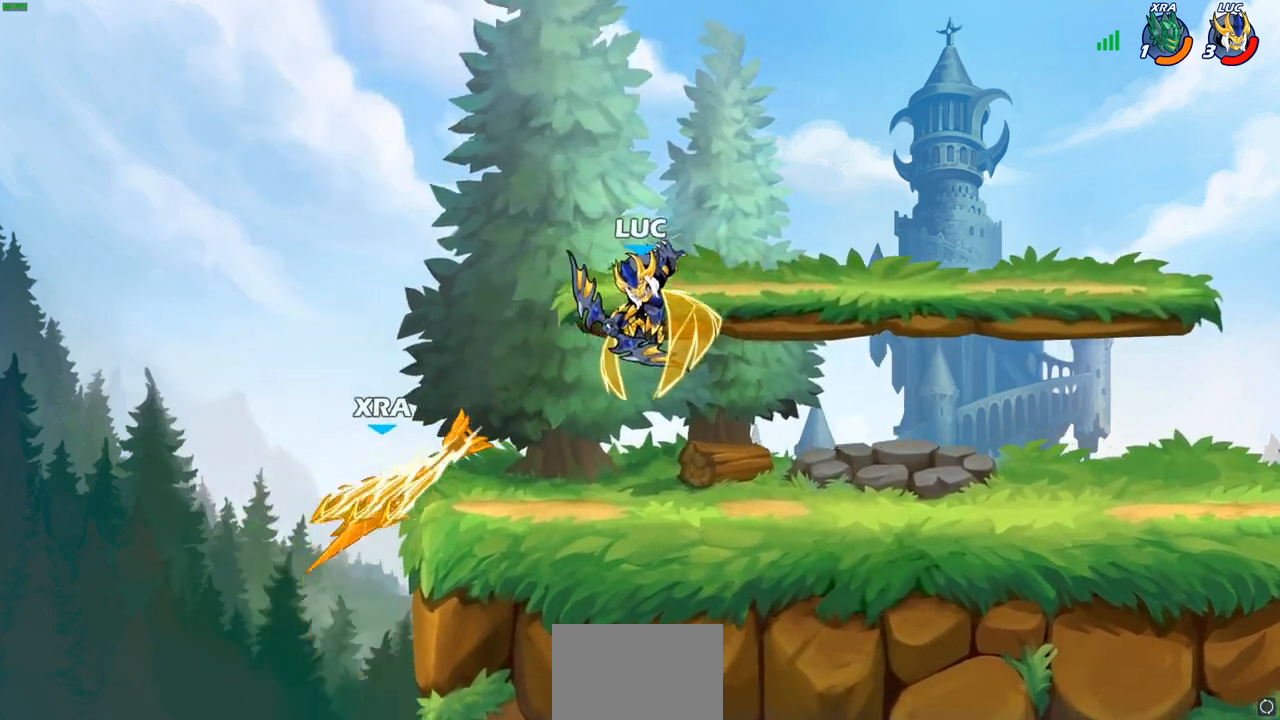
{"buttons": [], "left_stick": "left", "right_stick": "center", "events": [[350, "left_stick", "left"]]}
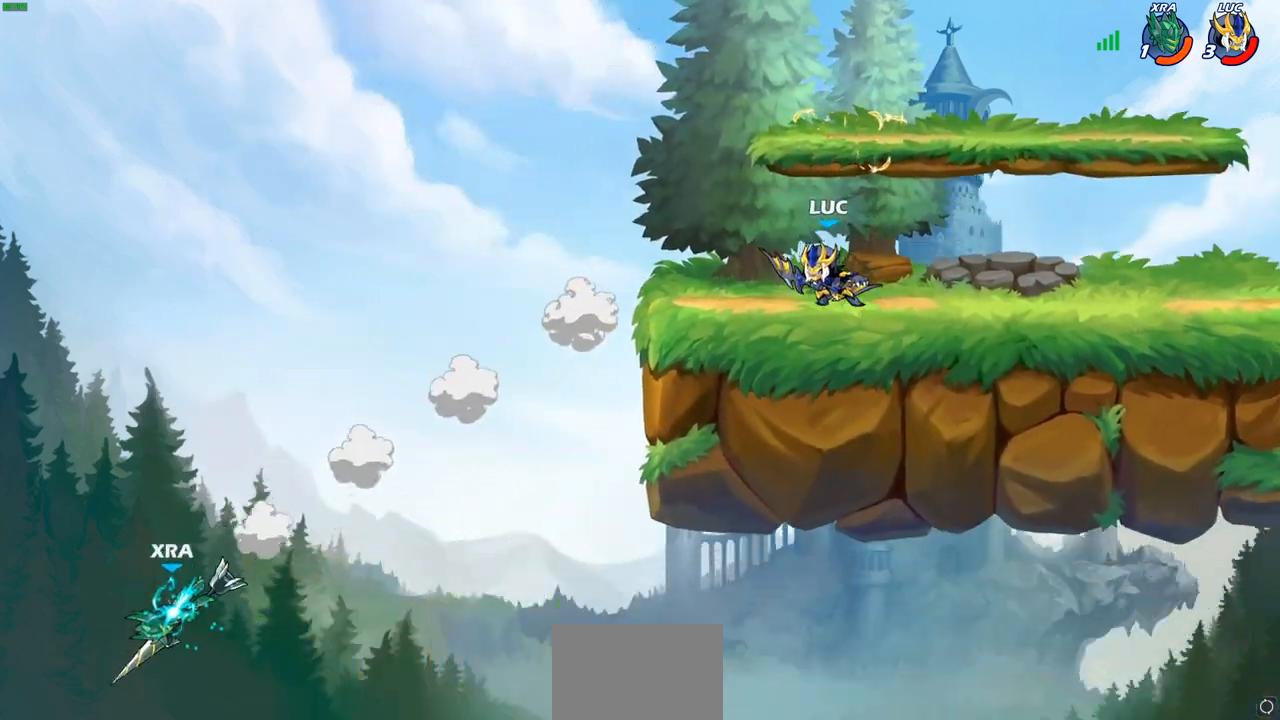
{"buttons": [], "left_stick": "center", "right_stick": "center", "events": [[33, "R2", "down"], [83, "CROSS", "down"], [150, "R2", "up"], [167, "CROSS", "up"], [200, "left_stick", "down-left"], [233, "R1", "down"], [283, "R1", "up"], [350, "left_stick", "center"]]}
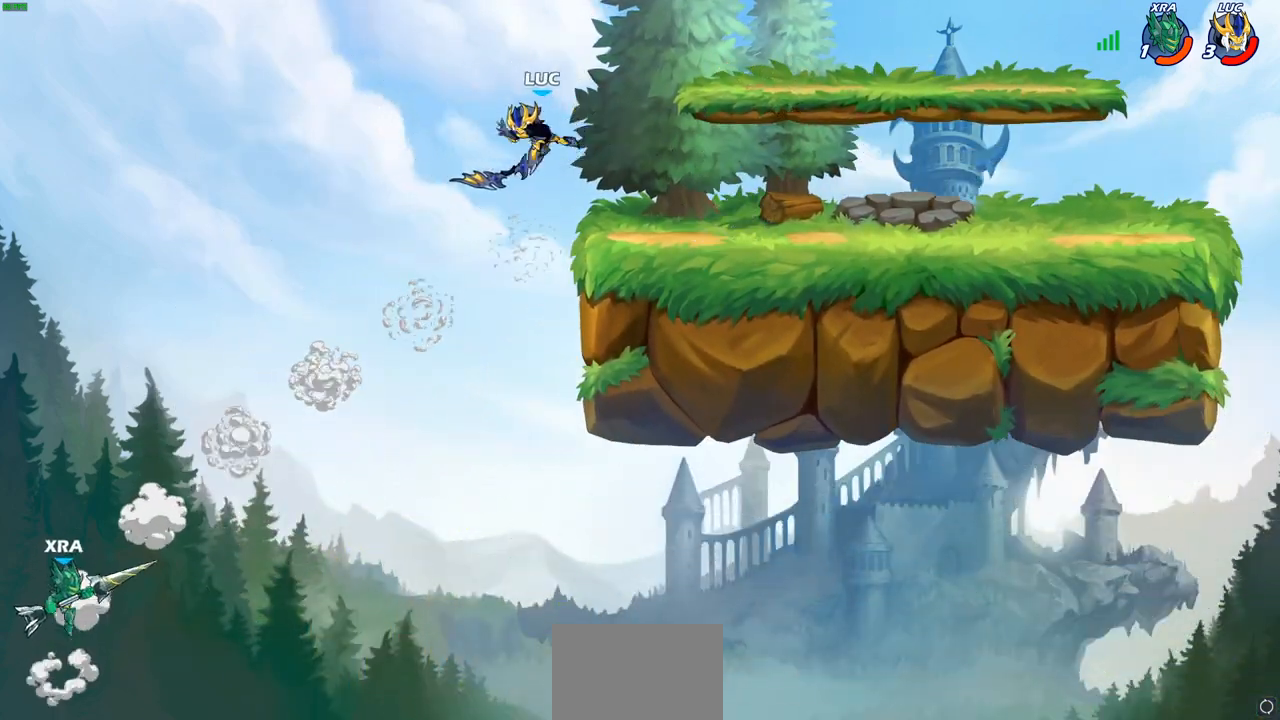
{"buttons": [], "left_stick": "left", "right_stick": "center", "events": [[333, "left_stick", "left"]]}
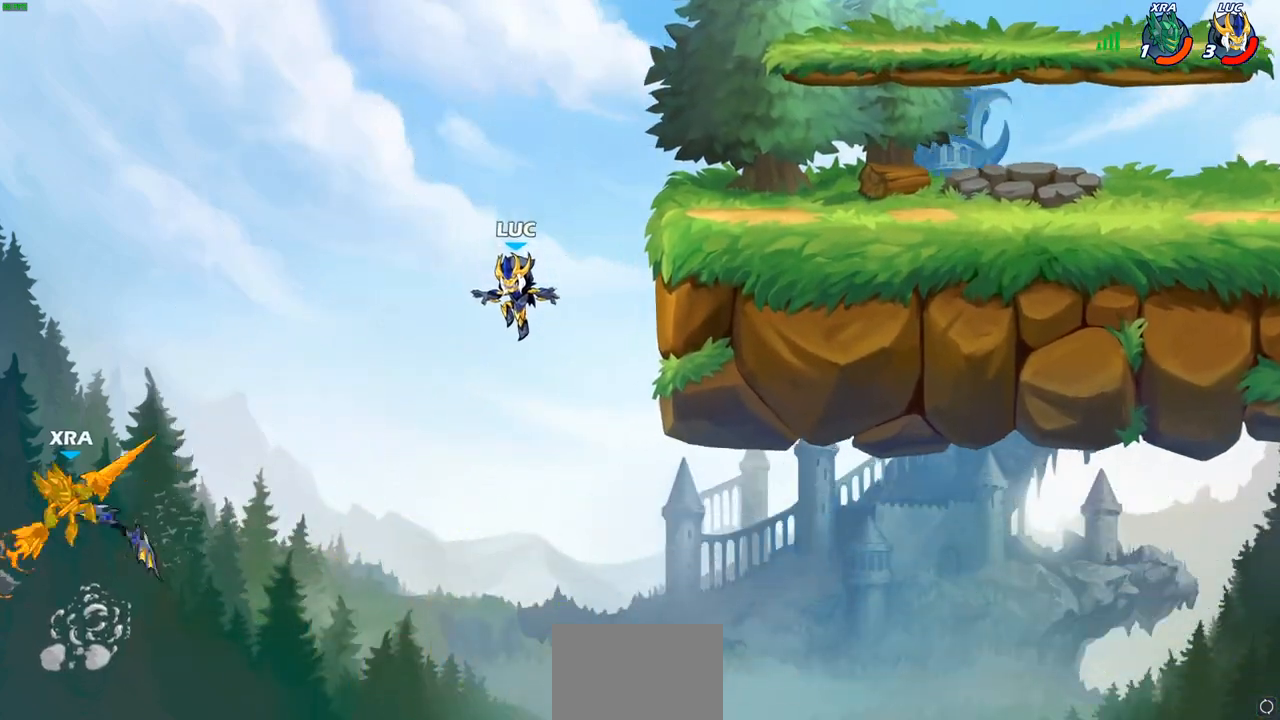
{"buttons": [], "left_stick": "left", "right_stick": "center", "events": [[283, "CROSS", "down"], [417, "CROSS", "up"]]}
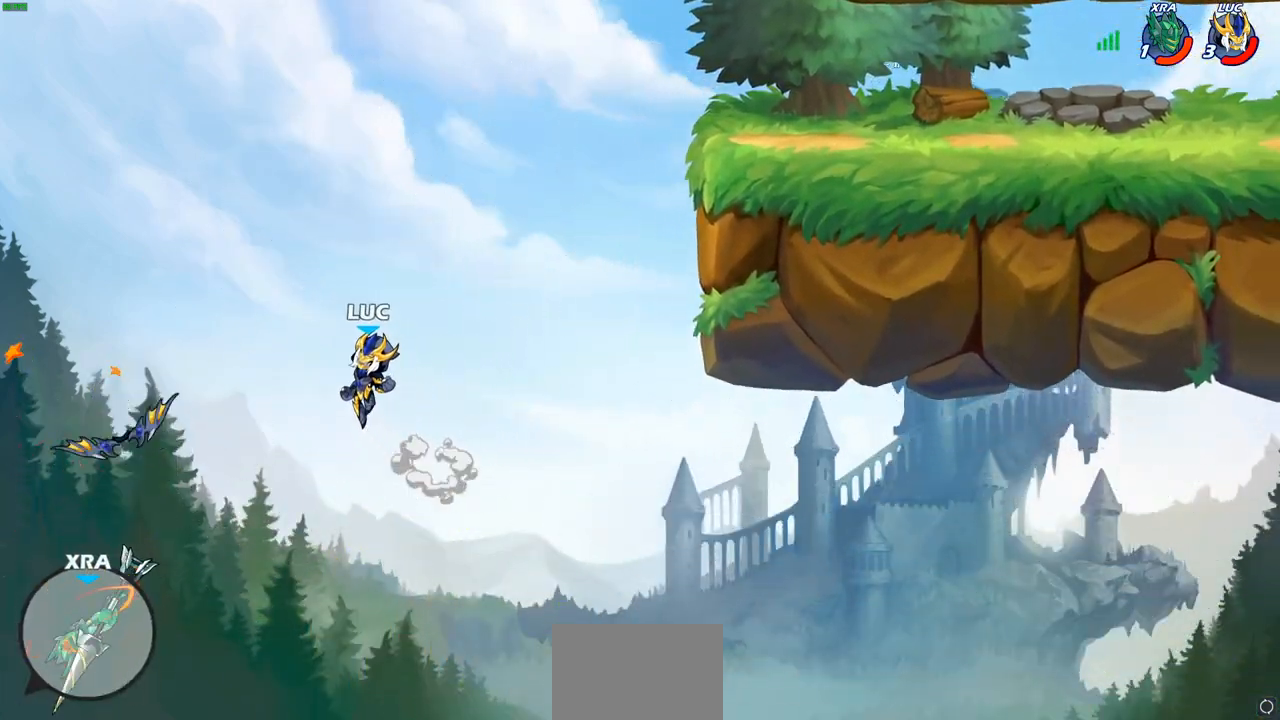
{"buttons": ["R1"], "left_stick": "up-right", "right_stick": "center", "events": [[33, "left_stick", "down-left"], [483, "R1", "down"], [483, "left_stick", "up-right"]]}
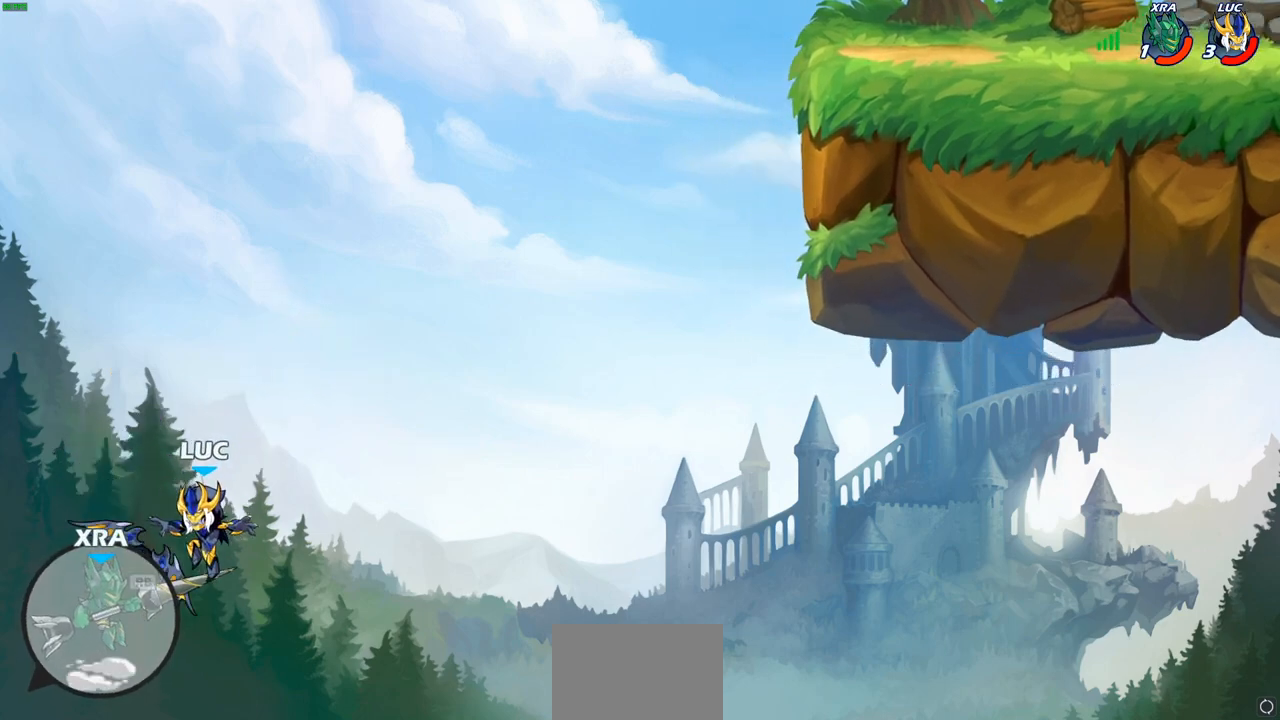
{"buttons": ["CIRCLE"], "left_stick": "up-right", "right_stick": "center", "events": [[33, "CROSS", "down"], [117, "R1", "up"], [167, "CROSS", "up"], [450, "CIRCLE", "down"]]}
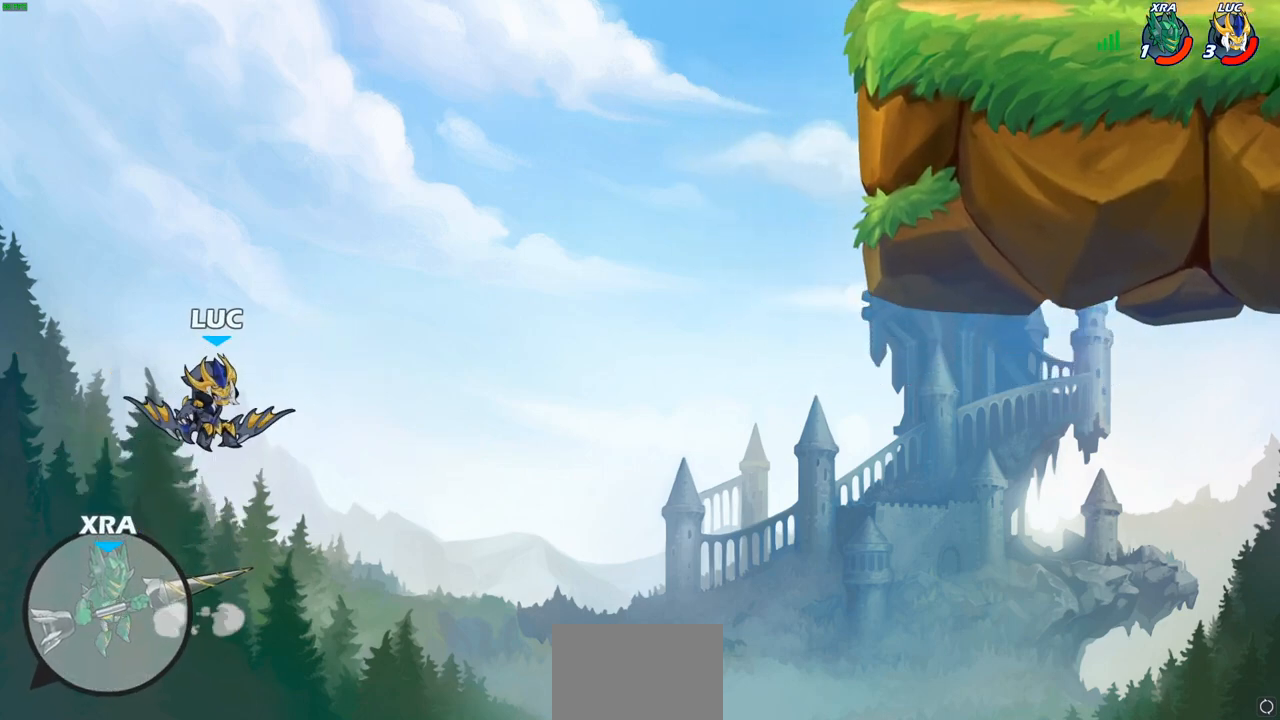
{"buttons": [], "left_stick": "up-right", "right_stick": "center", "events": [[67, "CIRCLE", "up"]]}
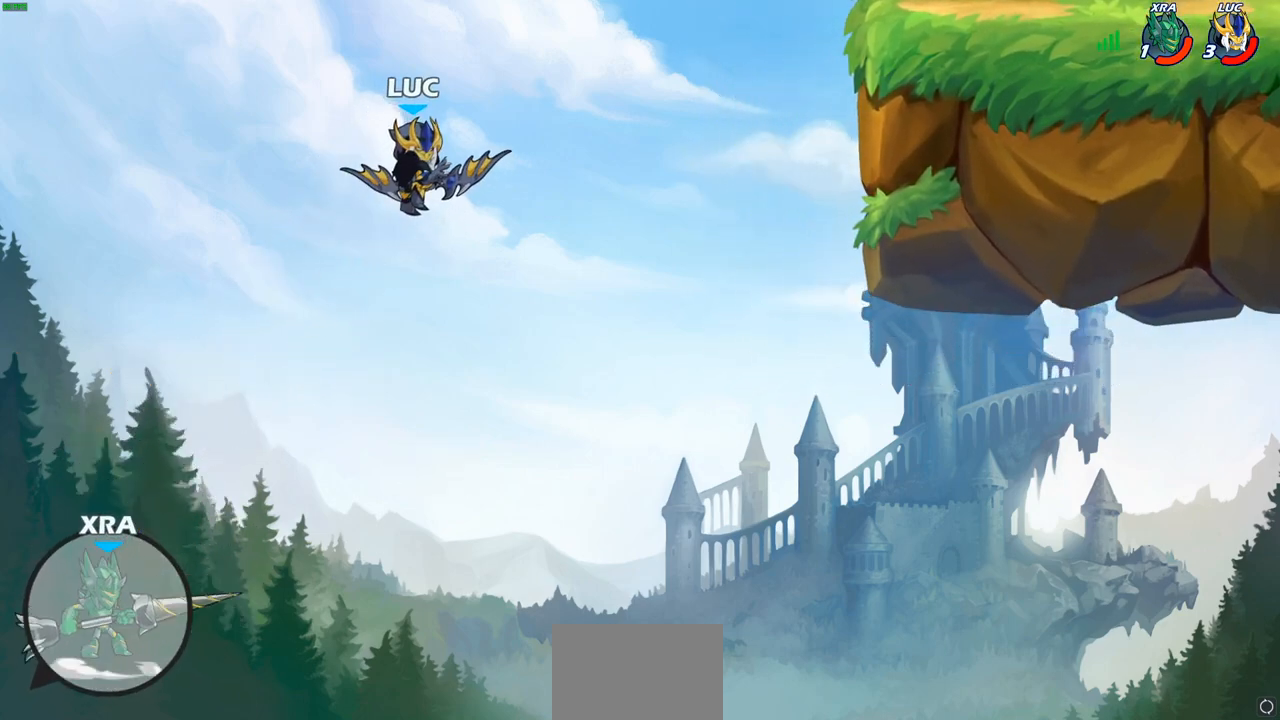
{"buttons": [], "left_stick": "up-right", "right_stick": "center", "events": [[100, "CROSS", "down"], [250, "CROSS", "up"]]}
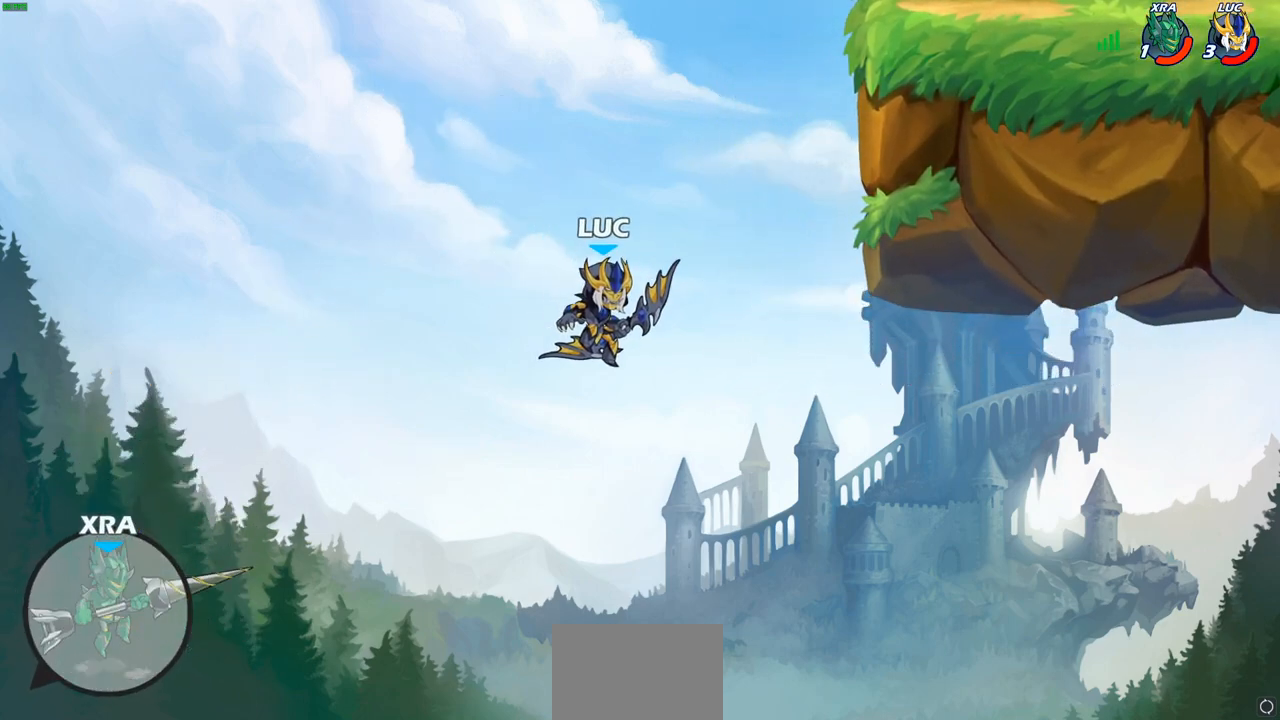
{"buttons": ["CIRCLE", "R2"], "left_stick": "up-right", "right_stick": "center", "events": [[17, "R2", "down"], [50, "CIRCLE", "down"]]}
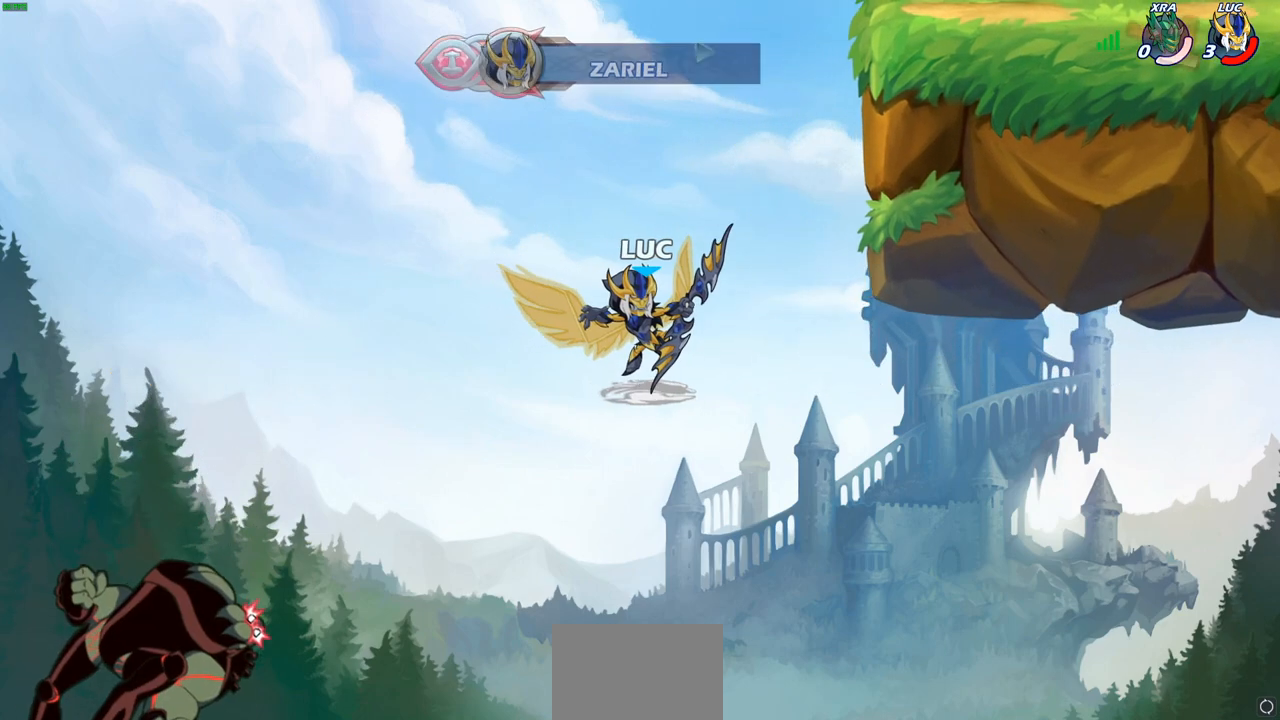
{"buttons": [], "left_stick": "center", "right_stick": "center", "events": [[350, "left_stick", "center"], [450, "R2", "up"], [483, "CIRCLE", "up"]]}
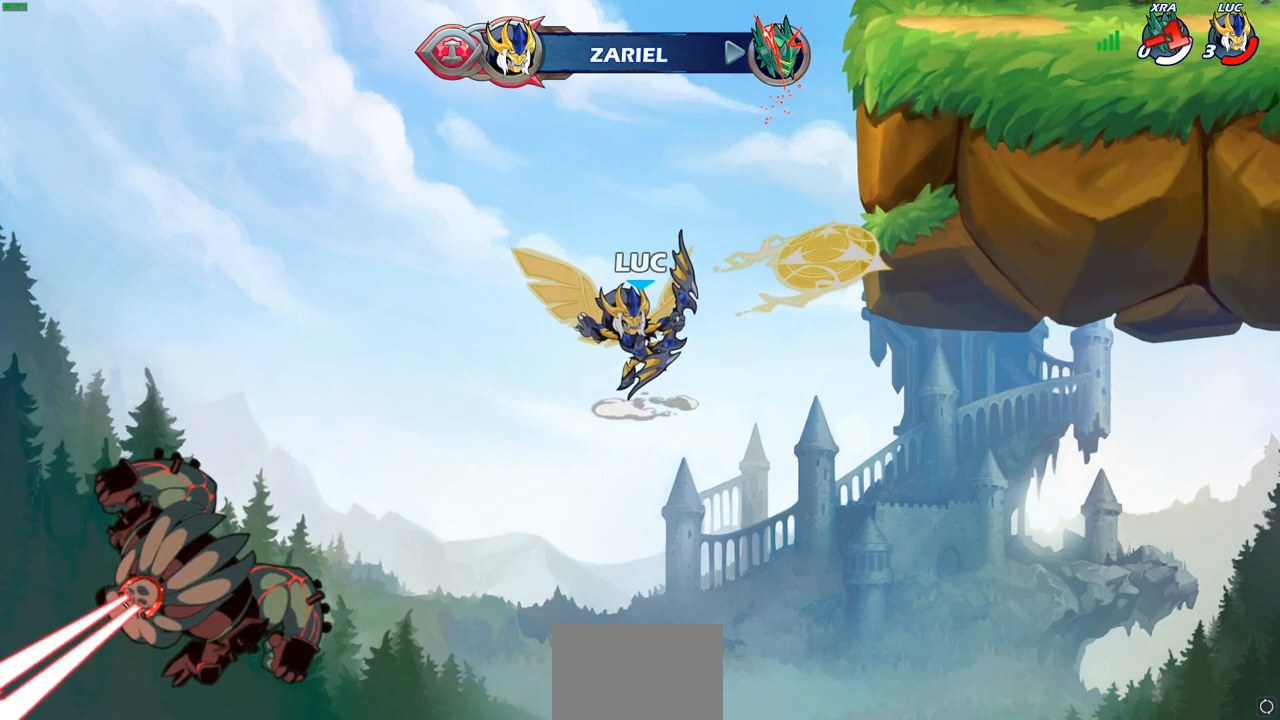
{"buttons": [], "left_stick": "center", "right_stick": "center", "events": []}
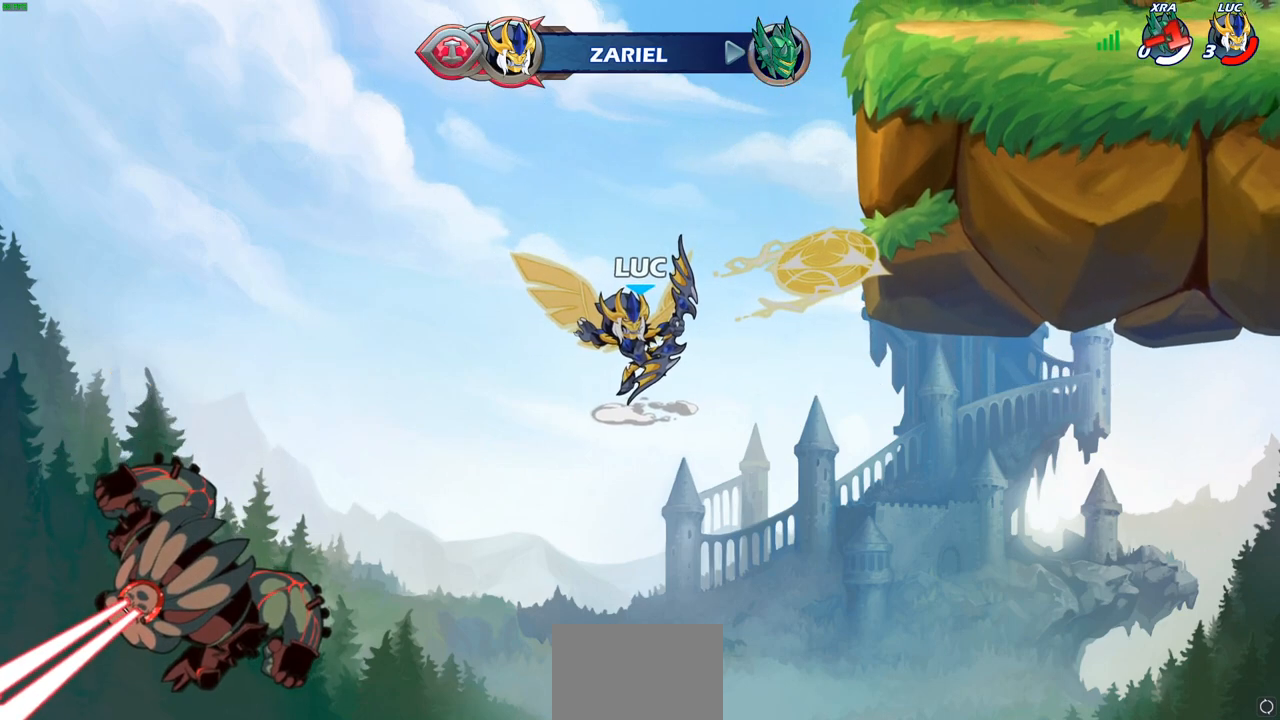
{"buttons": [], "left_stick": "center", "right_stick": "center", "events": []}
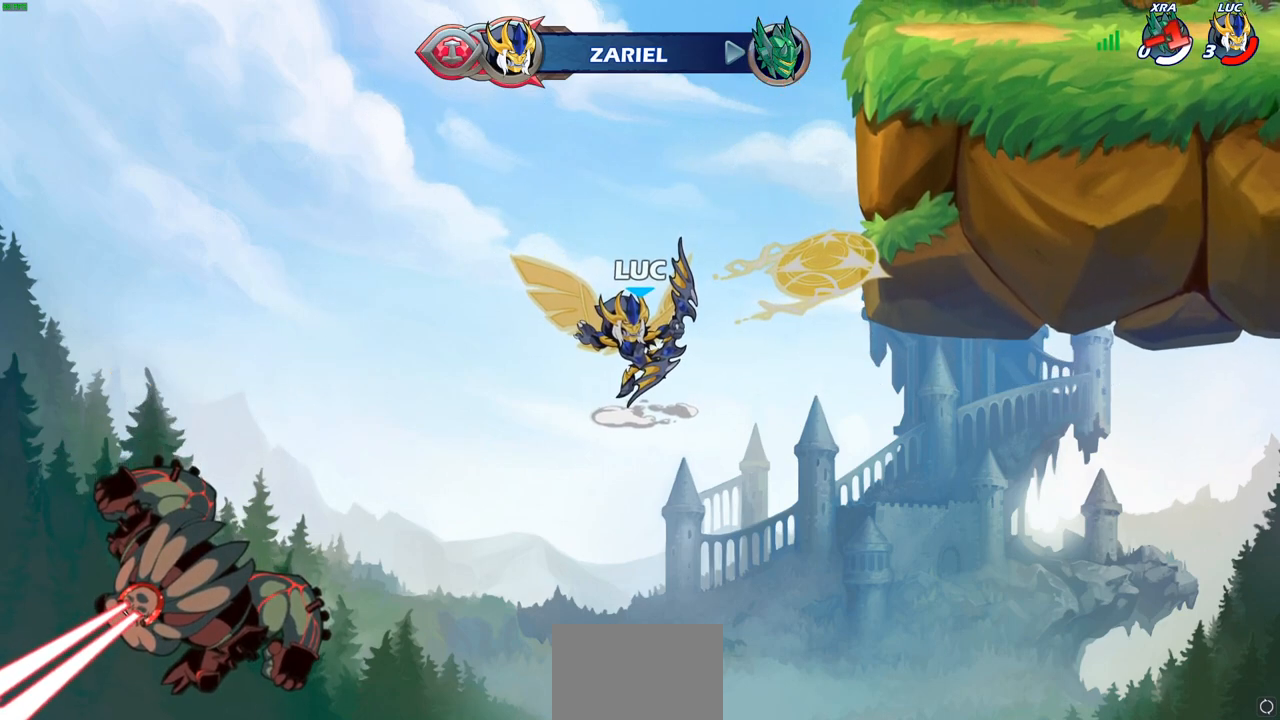
{"buttons": [], "left_stick": "center", "right_stick": "center", "events": []}
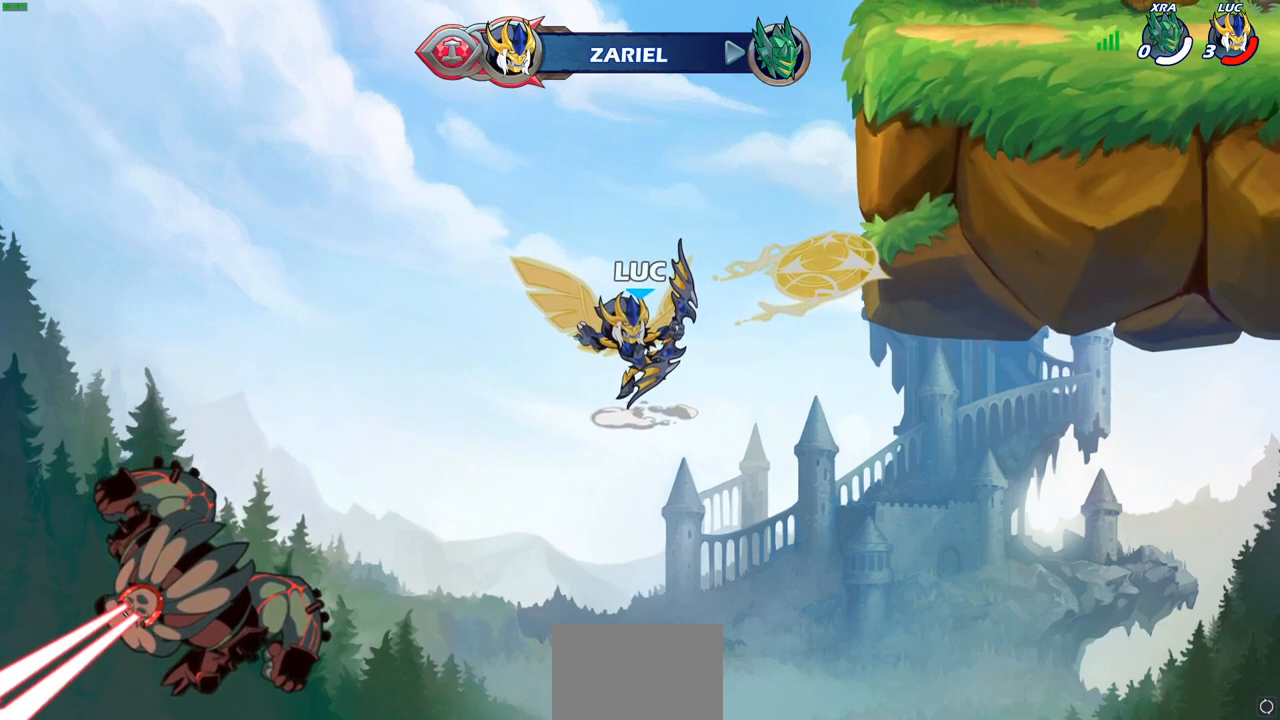
{"buttons": [], "left_stick": "center", "right_stick": "center", "events": []}
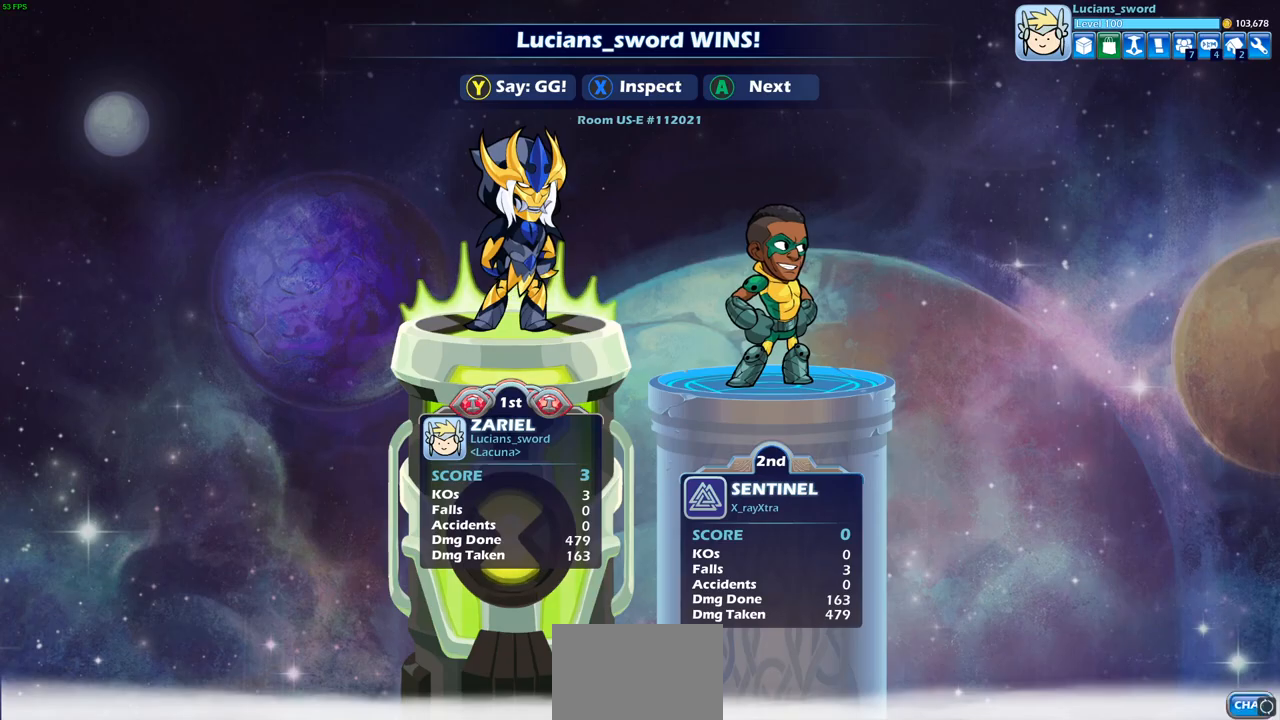
{"buttons": [], "left_stick": "center", "right_stick": "center", "events": []}
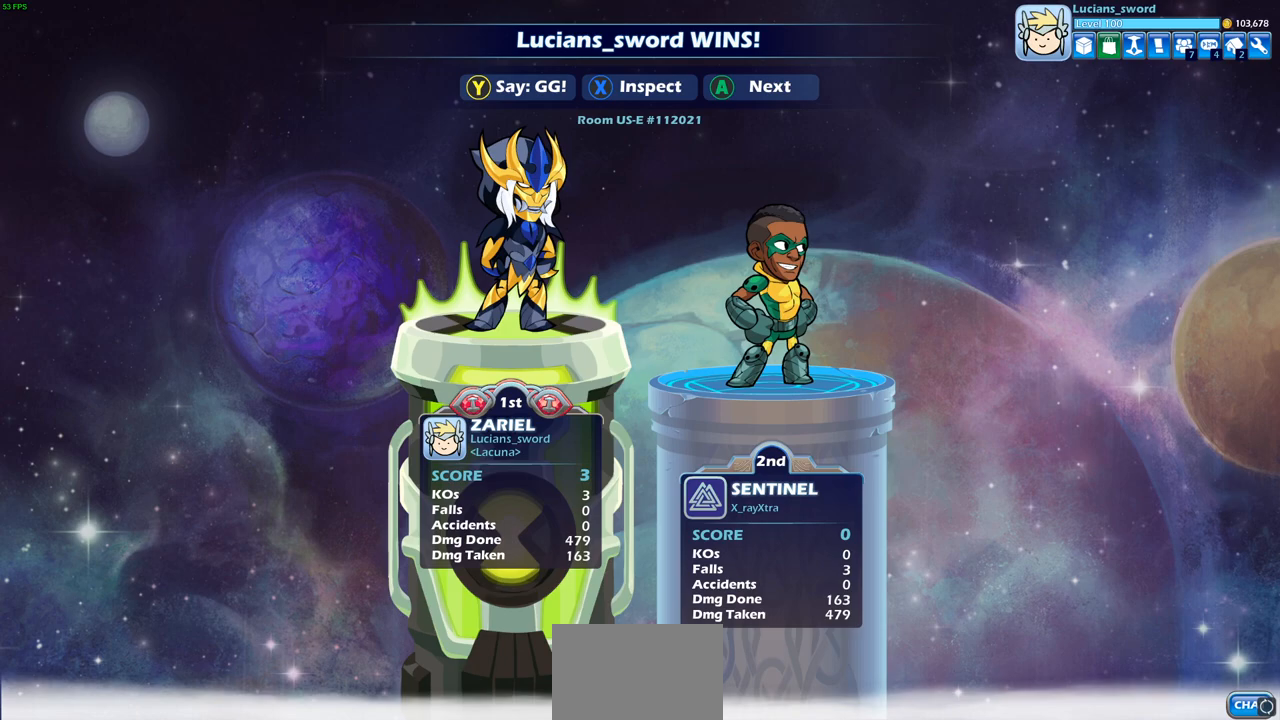
{"buttons": [], "left_stick": "center", "right_stick": "center", "events": []}
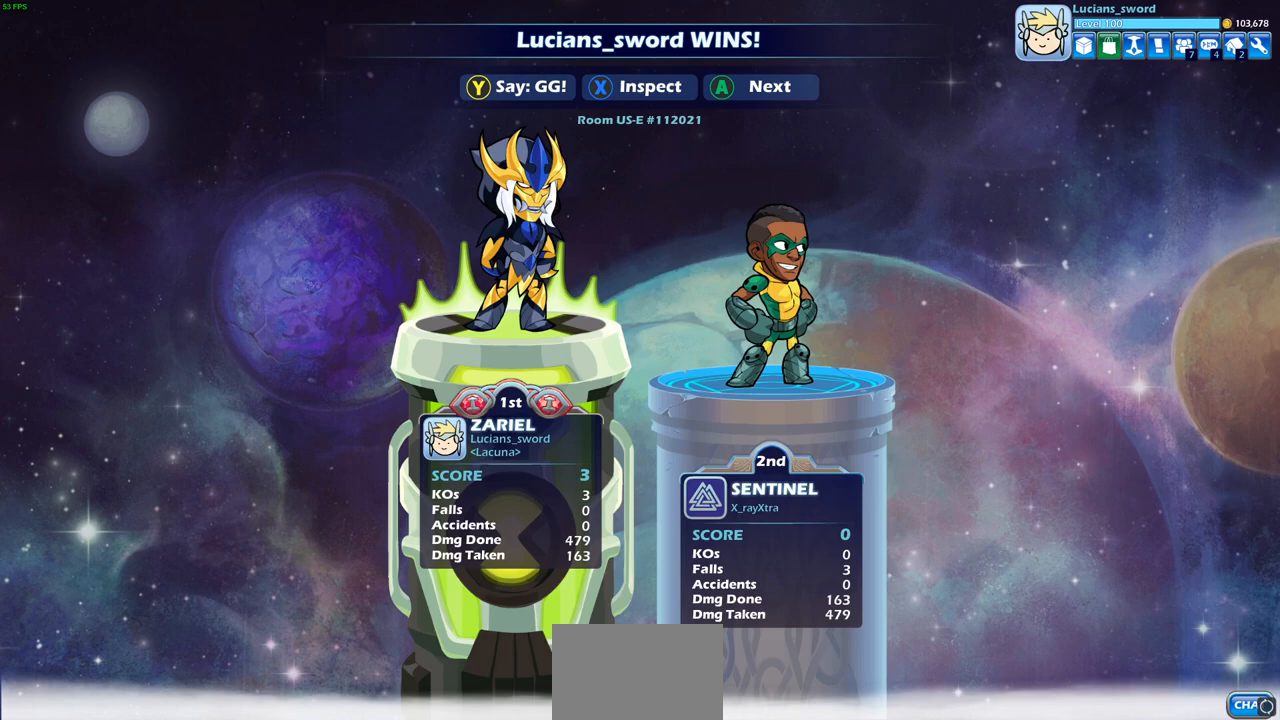
{"buttons": ["TRIANGLE"], "left_stick": "center", "right_stick": "center", "events": [[200, "TRIANGLE", "down"], [317, "TRIANGLE", "up"], [450, "TRIANGLE", "down"]]}
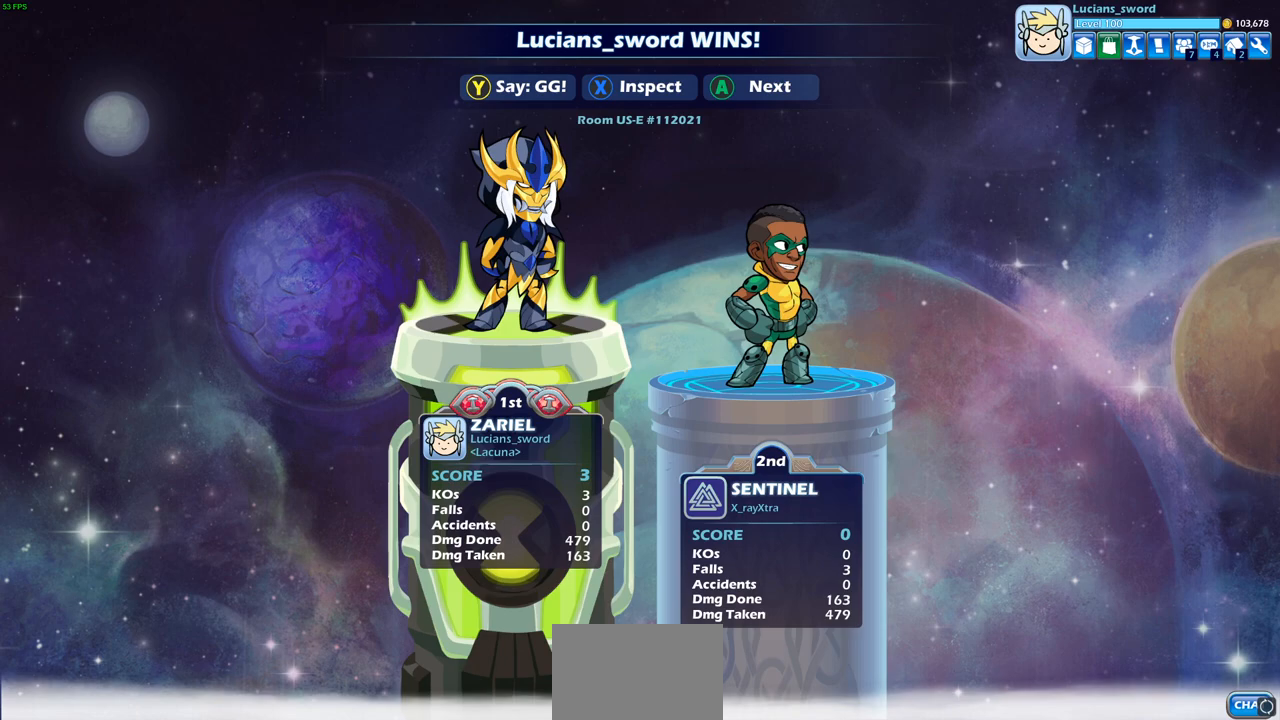
{"buttons": [], "left_stick": "center", "right_stick": "center", "events": [[50, "TRIANGLE", "up"], [183, "TRIANGLE", "down"], [283, "TRIANGLE", "up"]]}
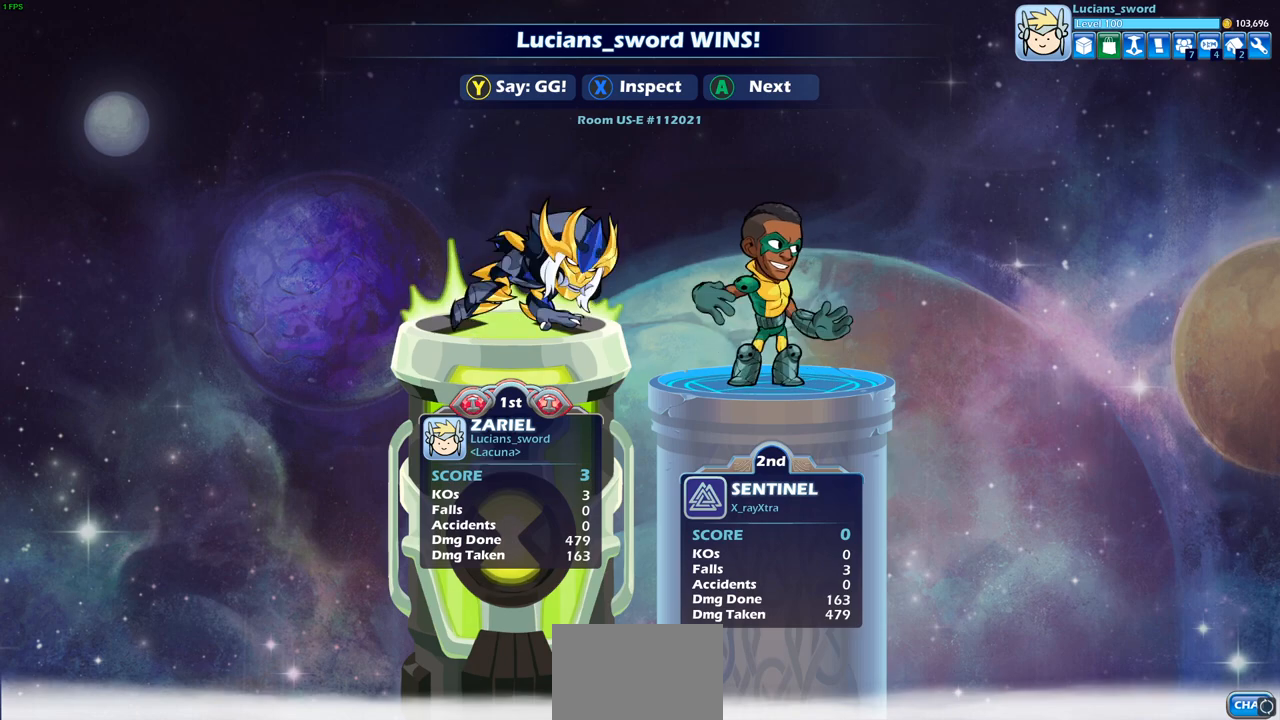
{"buttons": [], "left_stick": "center", "right_stick": "center", "events": [[133, "TRIANGLE", "down"], [200, "TRIANGLE", "up"], [333, "TRIANGLE", "down"], [450, "TRIANGLE", "up"]]}
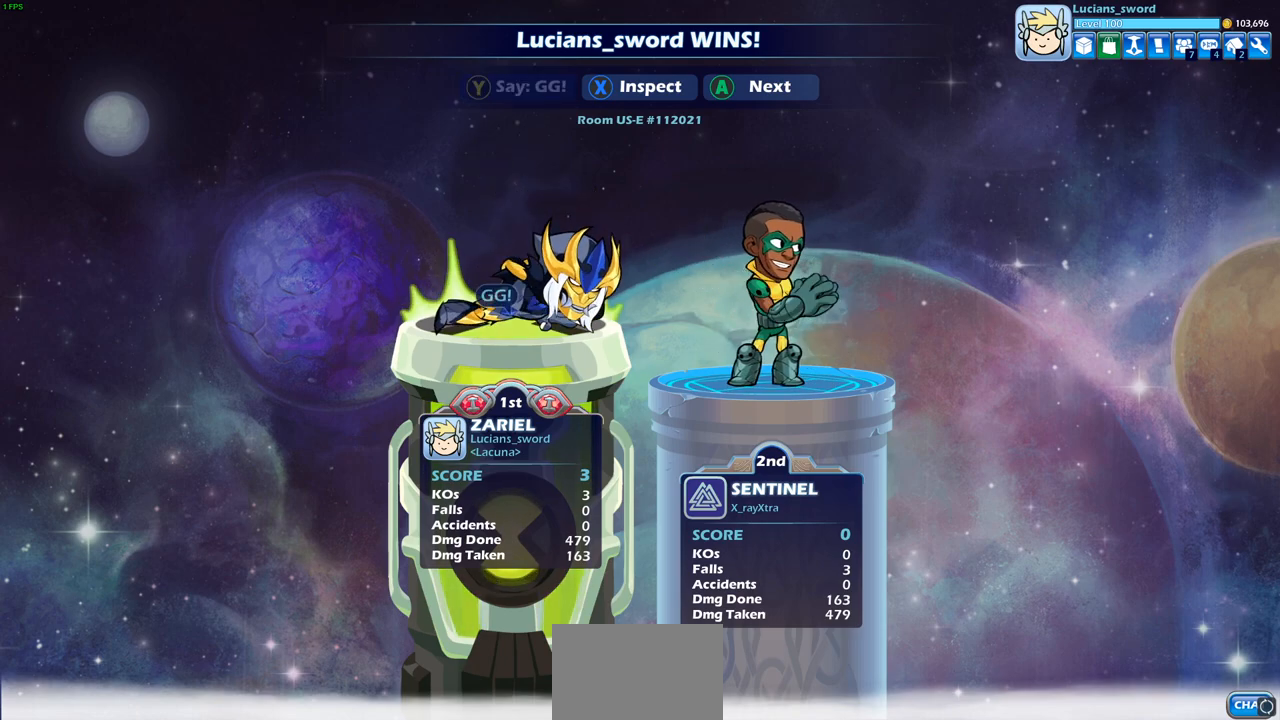
{"buttons": [], "left_stick": "center", "right_stick": "center", "events": []}
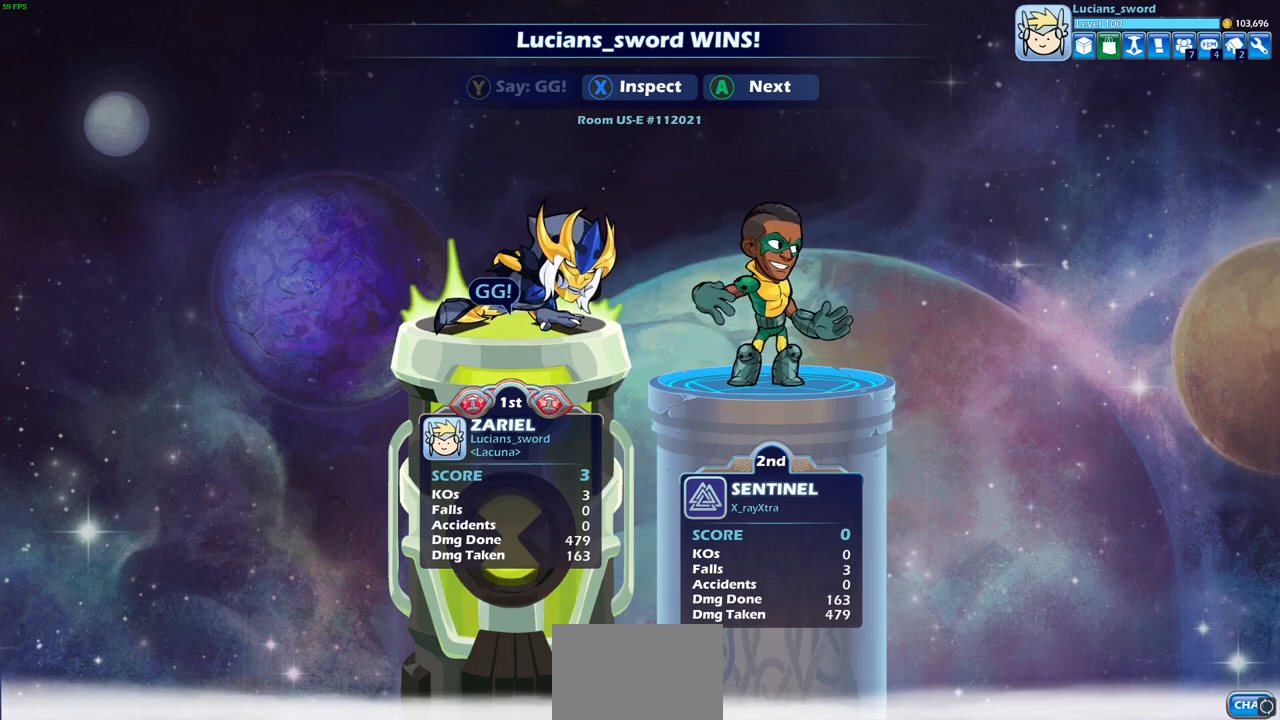
{"buttons": [], "left_stick": "center", "right_stick": "center", "events": [[200, "CROSS", "down"], [283, "CROSS", "up"]]}
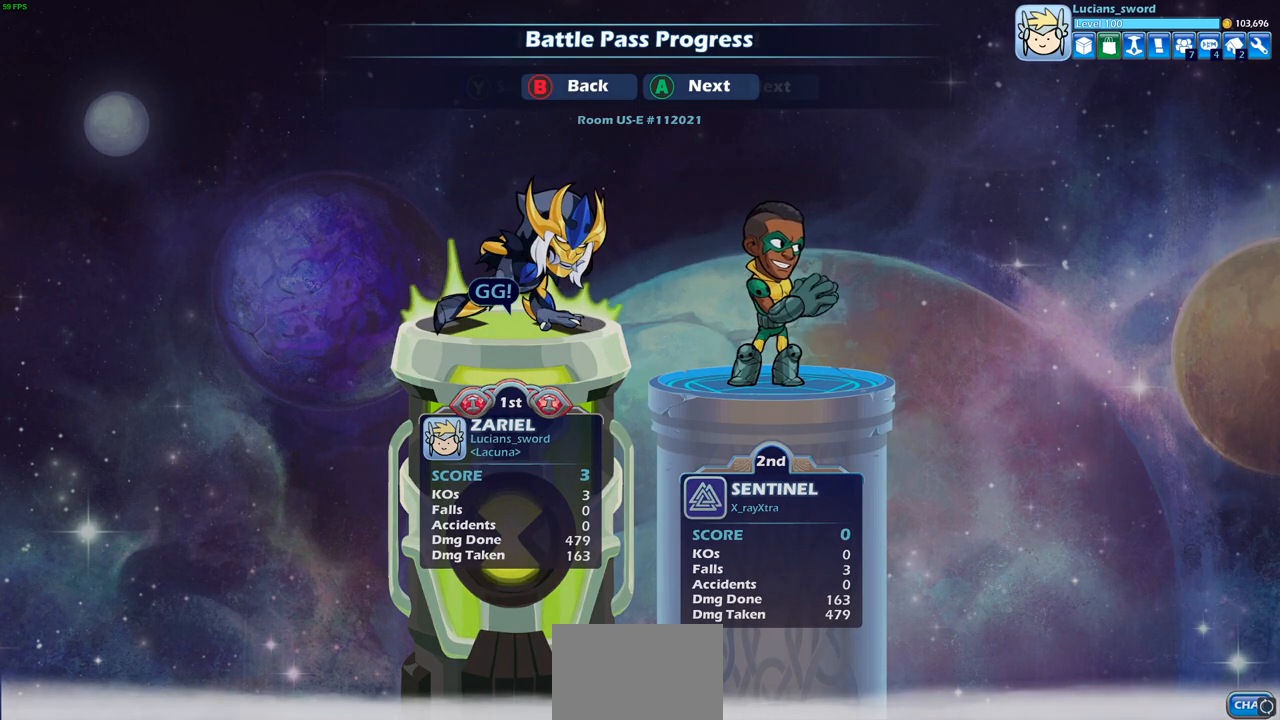
{"buttons": [], "left_stick": "center", "right_stick": "center", "events": [[267, "CROSS", "down"], [383, "CROSS", "up"]]}
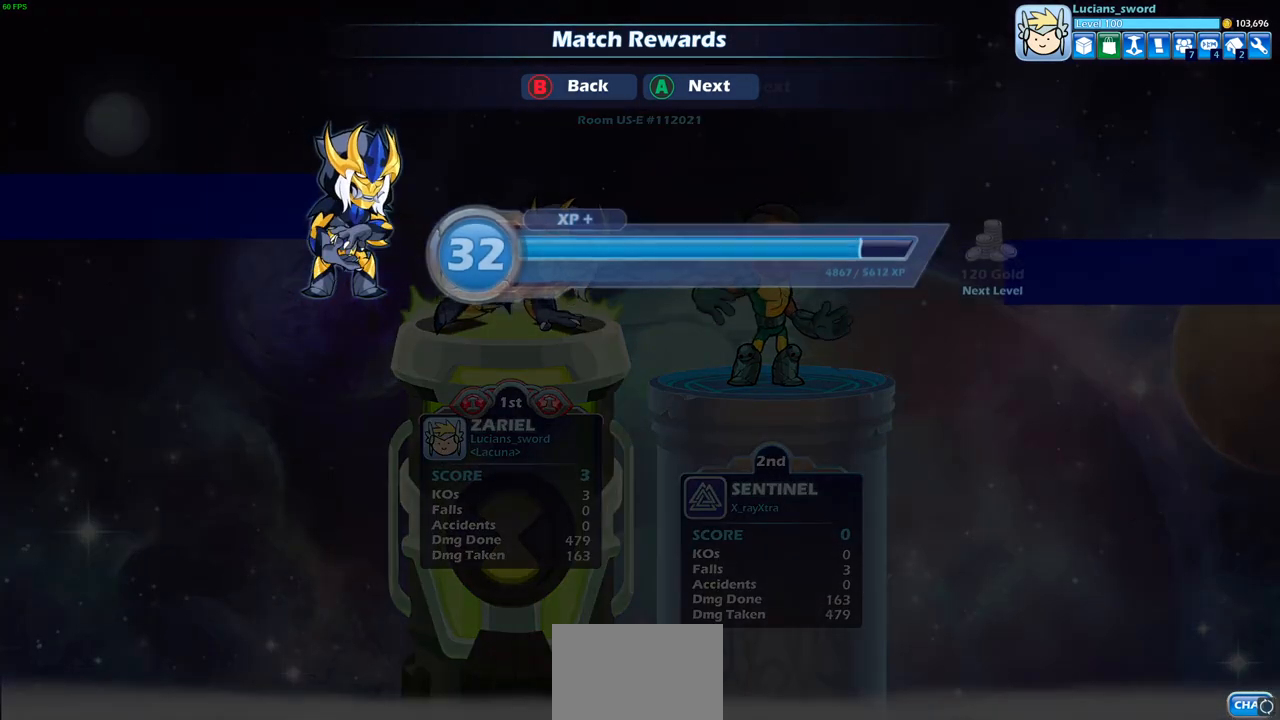
{"buttons": [], "left_stick": "center", "right_stick": "center", "events": [[217, "CROSS", "down"], [333, "CROSS", "up"]]}
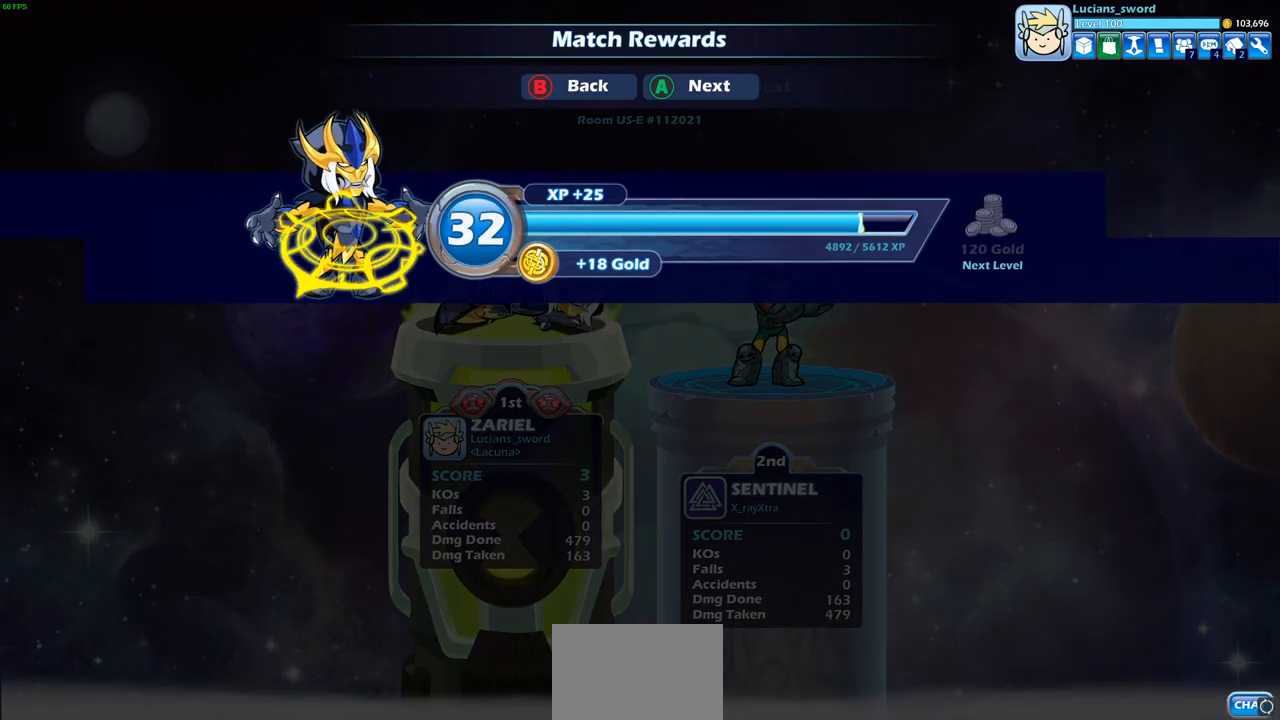
{"buttons": [], "left_stick": "center", "right_stick": "center", "events": [[50, "CROSS", "down"], [167, "CROSS", "up"]]}
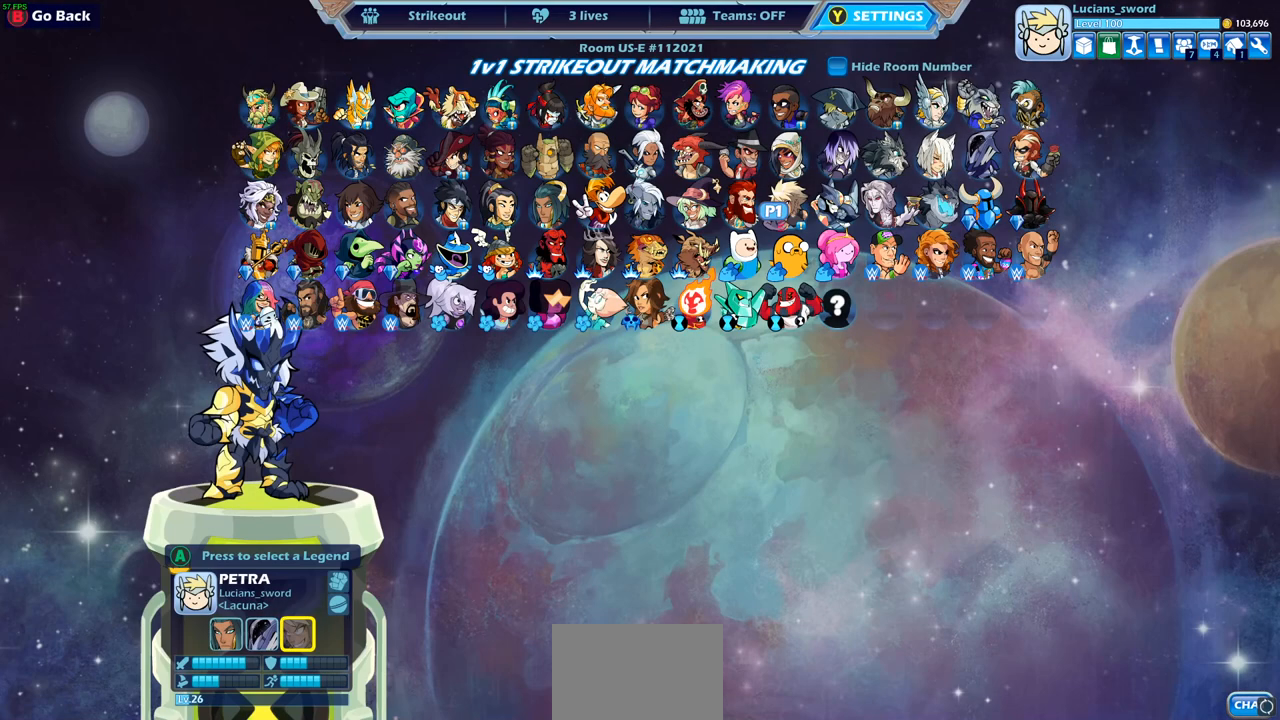
{"buttons": [], "left_stick": "center", "right_stick": "center", "events": []}
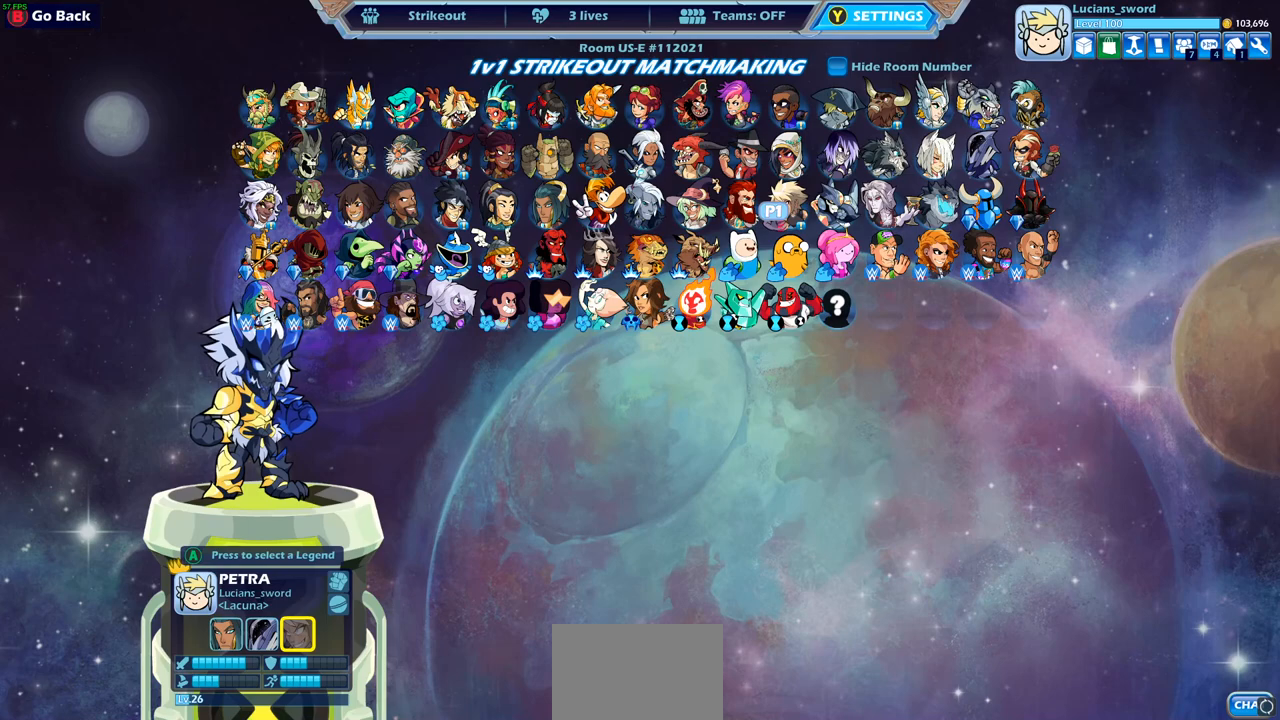
{"buttons": [], "left_stick": "center", "right_stick": "center", "events": [[383, "CIRCLE", "down"], [483, "CIRCLE", "up"]]}